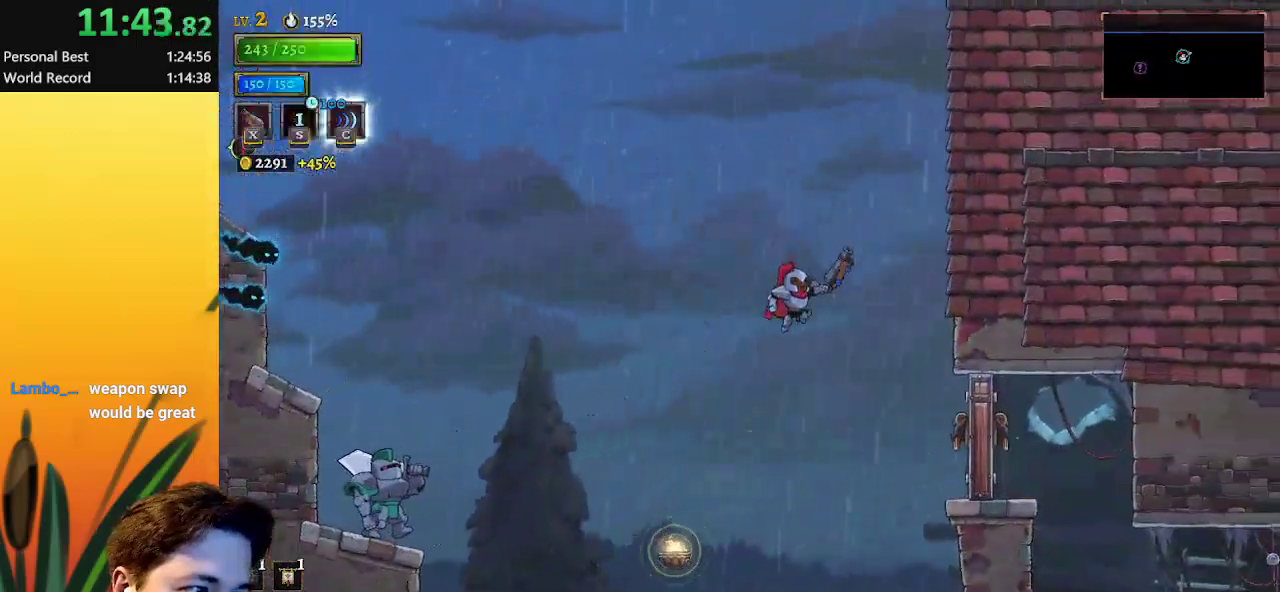
Gameplay with keyboard; each line is a JSON object with the keys held at the frame after it. "events" lists presses ("down") and releases ("up") of "a", "c", "d", "down", "left", "right", "s", "up", "x" and "z" between this image and that frame as [ms after this image, input, new state], when the widget could be followed in between. No other keys are recorded. Mouse input is not recorded.
{"keys": ["d", "right"], "events": [[383, "d", "down"]]}
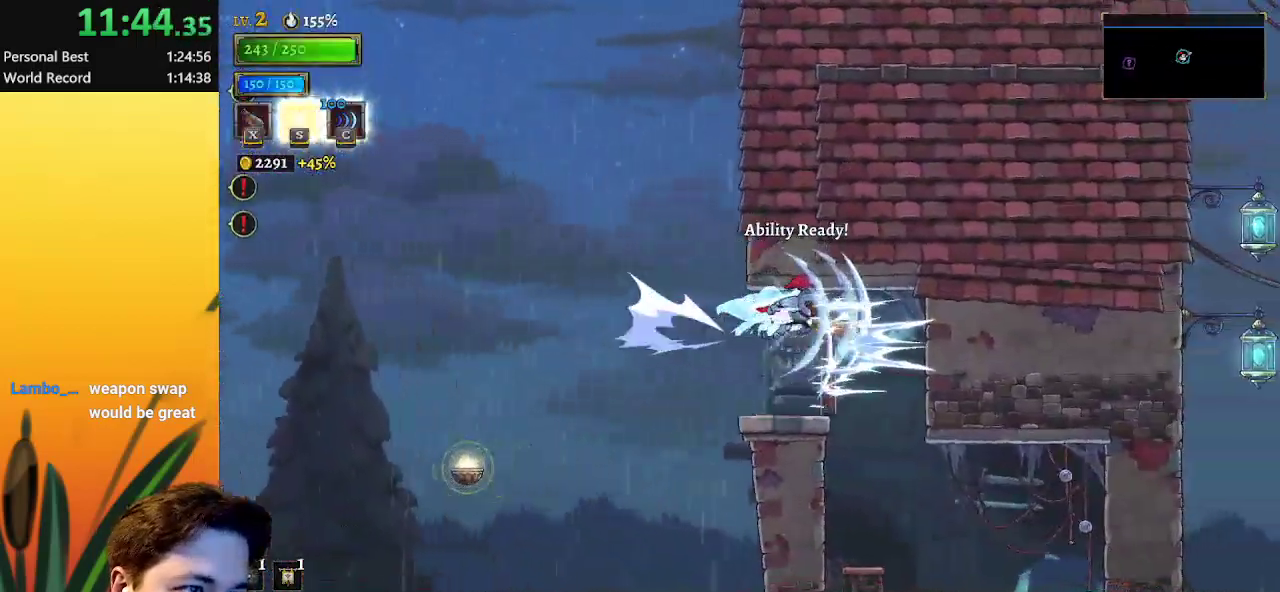
{"keys": ["left"], "events": [[17, "d", "up"], [117, "right", "up"], [450, "left", "down"]]}
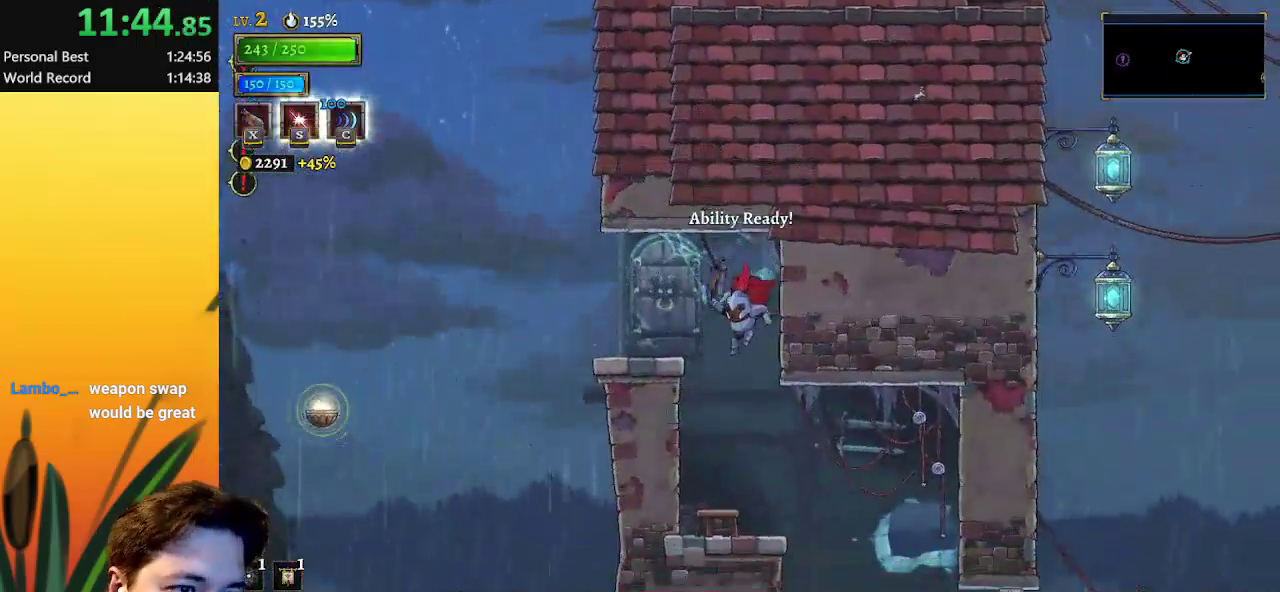
{"keys": ["right"], "events": [[83, "left", "up"], [267, "right", "down"]]}
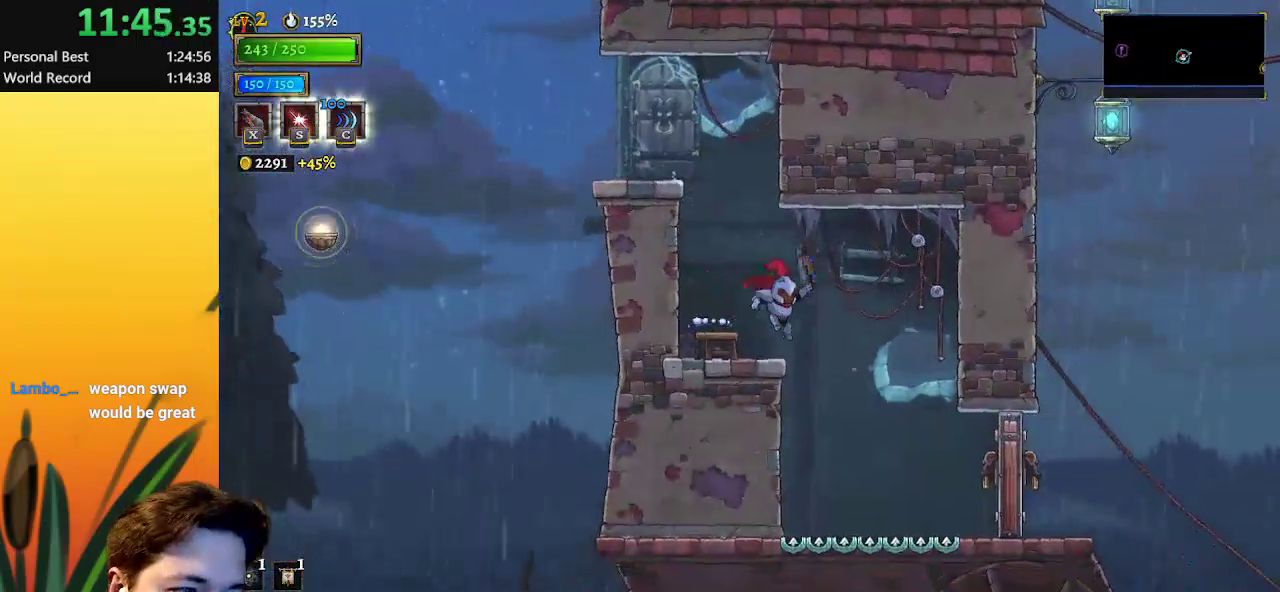
{"keys": ["d", "right"], "events": [[417, "d", "down"]]}
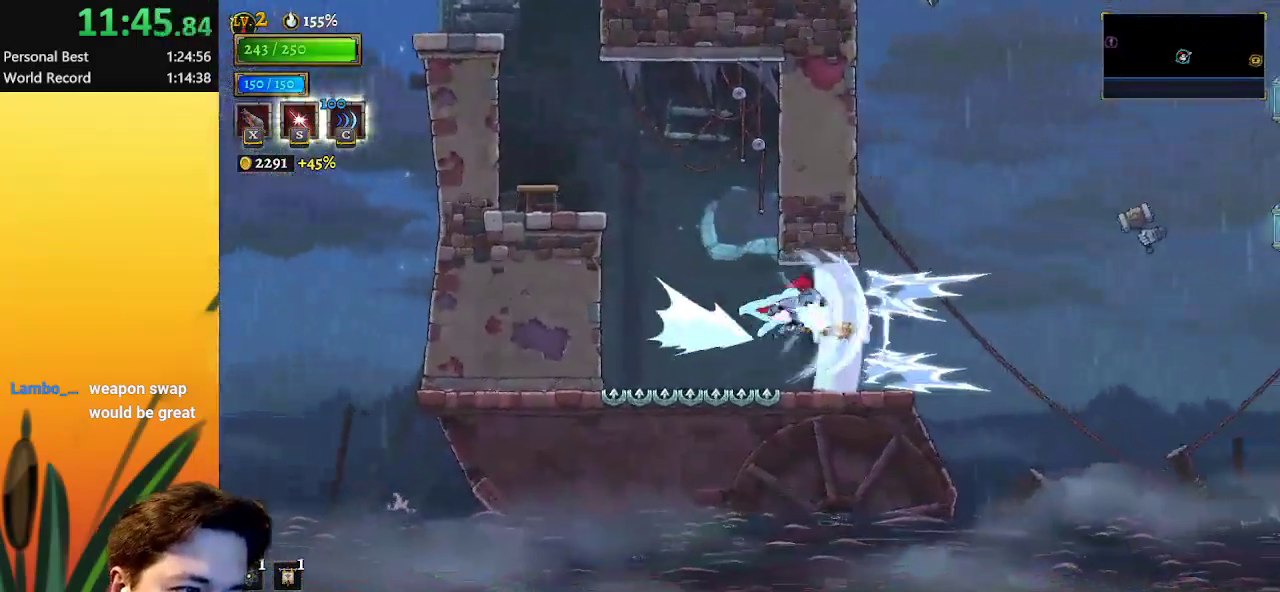
{"keys": [], "events": [[17, "d", "up"], [67, "right", "up"], [150, "left", "down"], [433, "left", "up"]]}
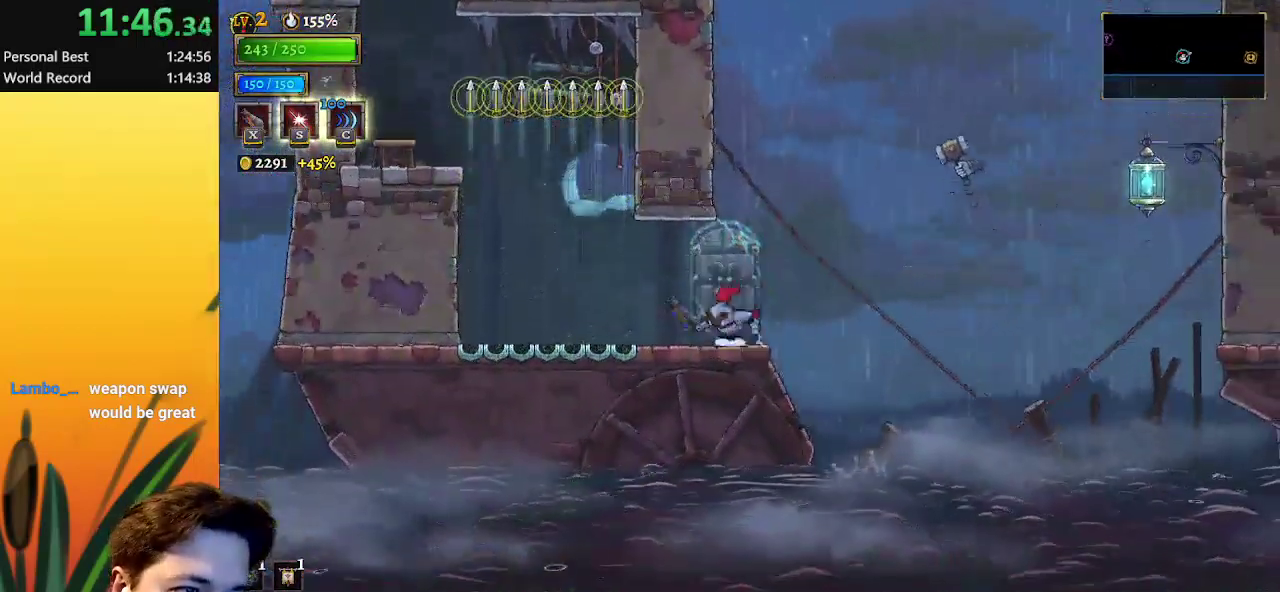
{"keys": ["down", "right", "z"], "events": [[33, "right", "down"], [117, "z", "down"], [467, "down", "down"]]}
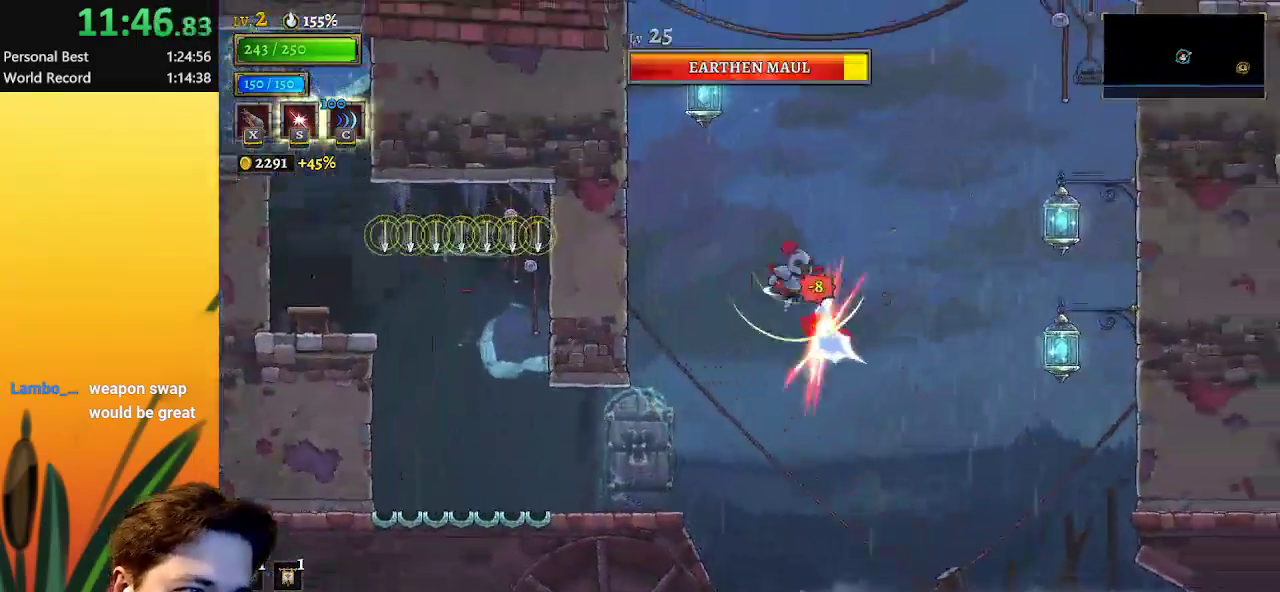
{"keys": ["d"], "events": [[100, "z", "up"], [250, "down", "up"], [333, "d", "down"], [483, "right", "up"]]}
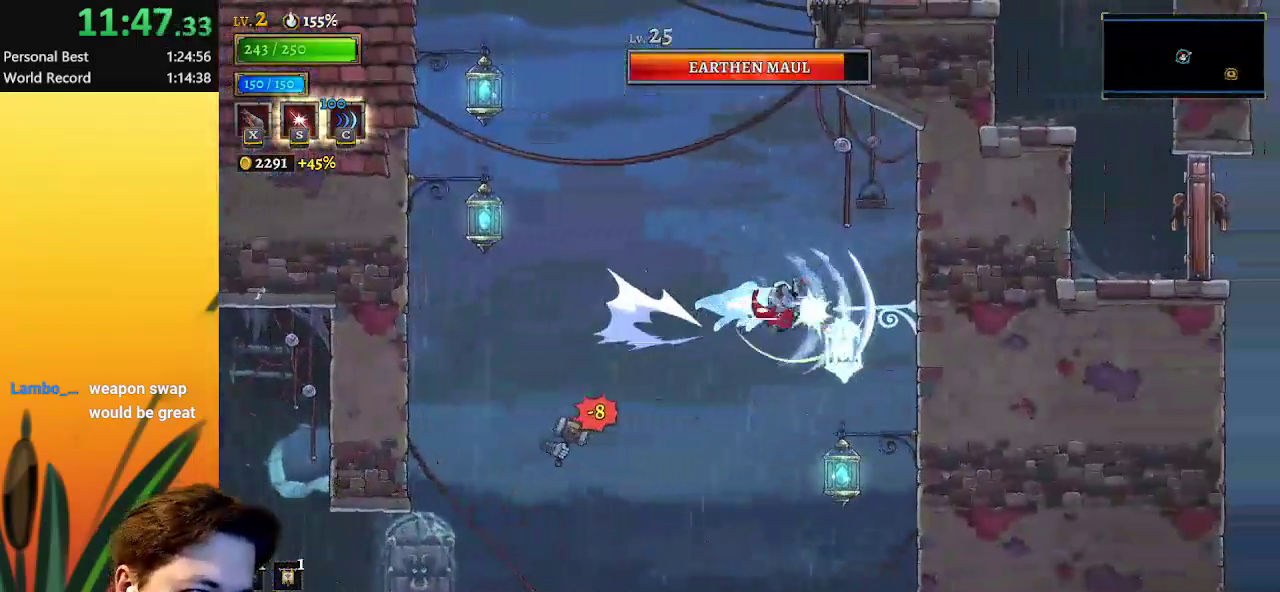
{"keys": ["a", "left"], "events": [[17, "d", "up"], [17, "down", "down"], [17, "left", "down"], [300, "down", "up"], [450, "a", "down"]]}
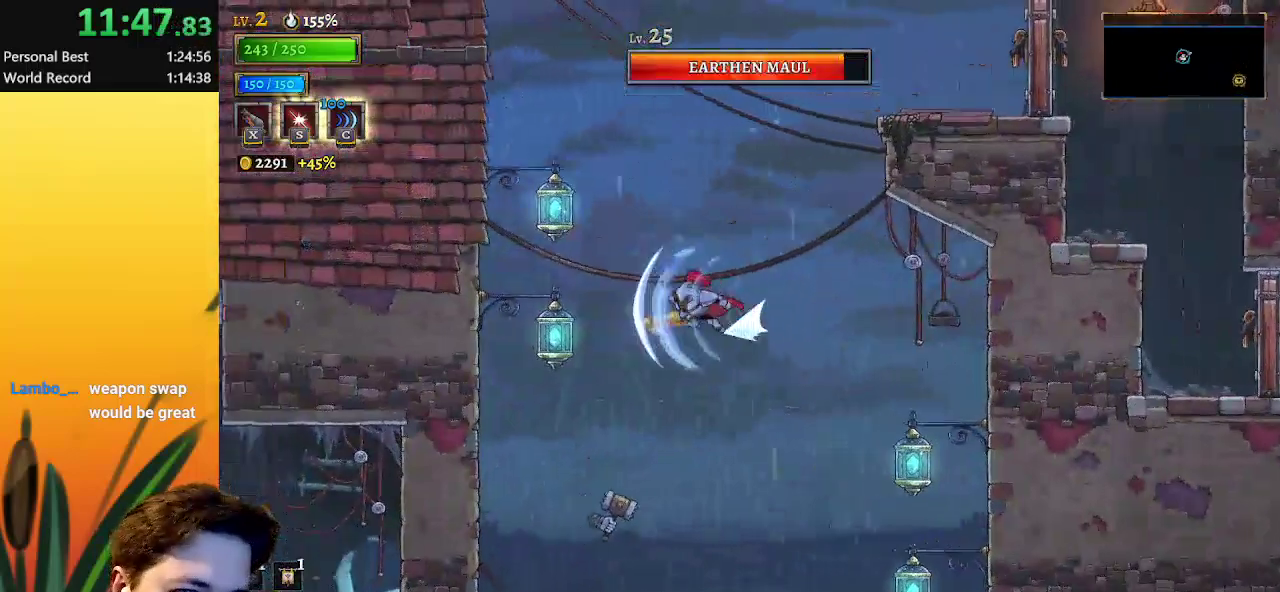
{"keys": [], "events": [[83, "a", "up"], [133, "down", "down"], [183, "left", "up"], [367, "down", "up"]]}
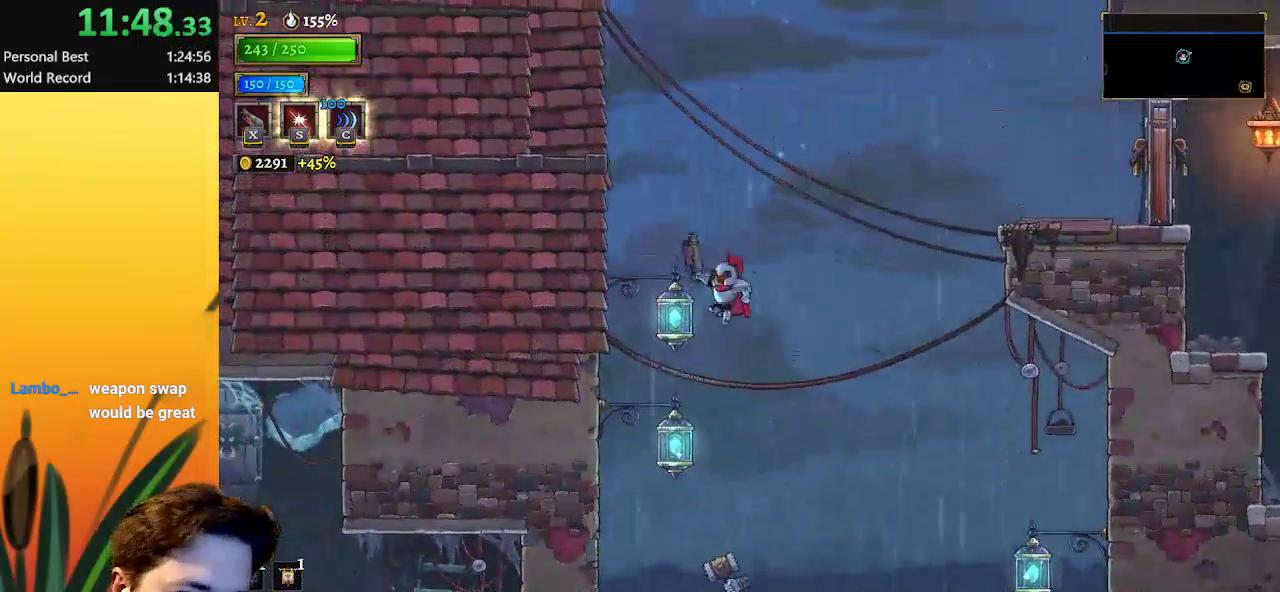
{"keys": ["right"], "events": [[50, "down", "down"], [50, "right", "down"], [333, "down", "up"]]}
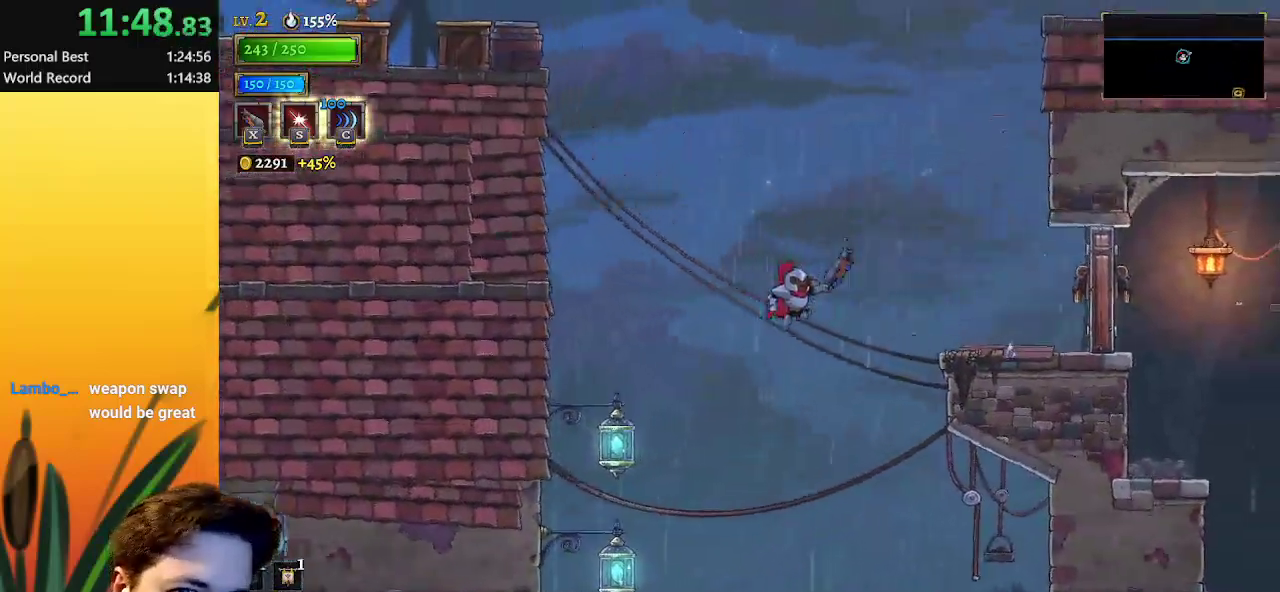
{"keys": ["right"], "events": [[17, "d", "down"], [250, "d", "up"]]}
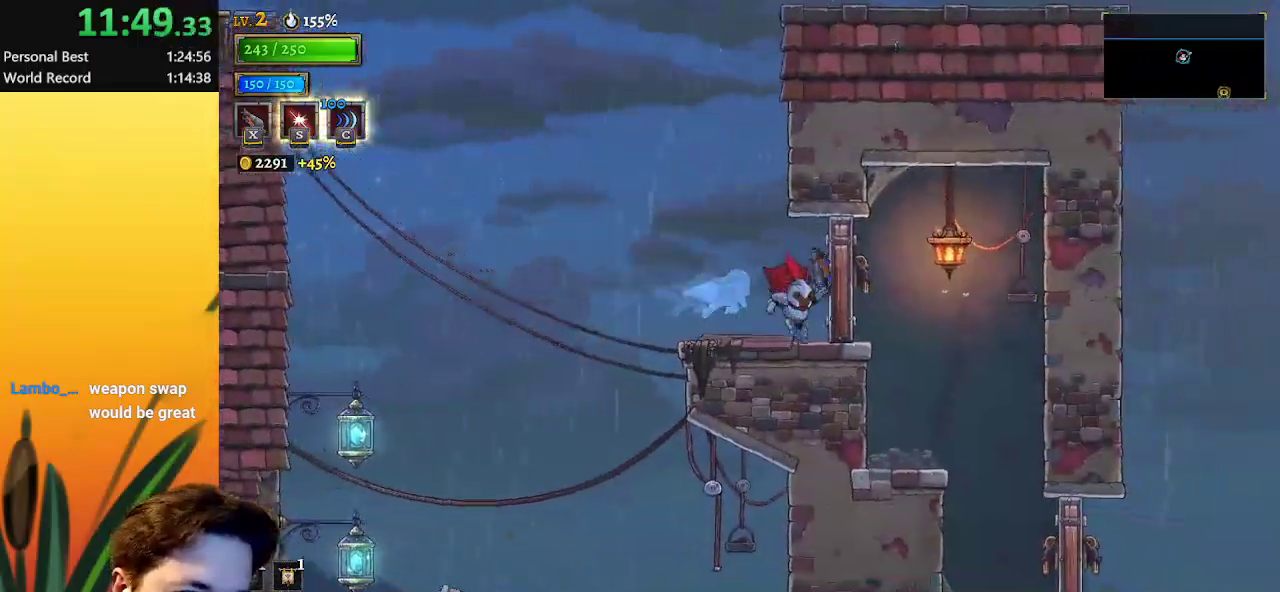
{"keys": ["right"], "events": [[33, "d", "down"], [167, "d", "up"], [367, "d", "down"], [500, "d", "up"]]}
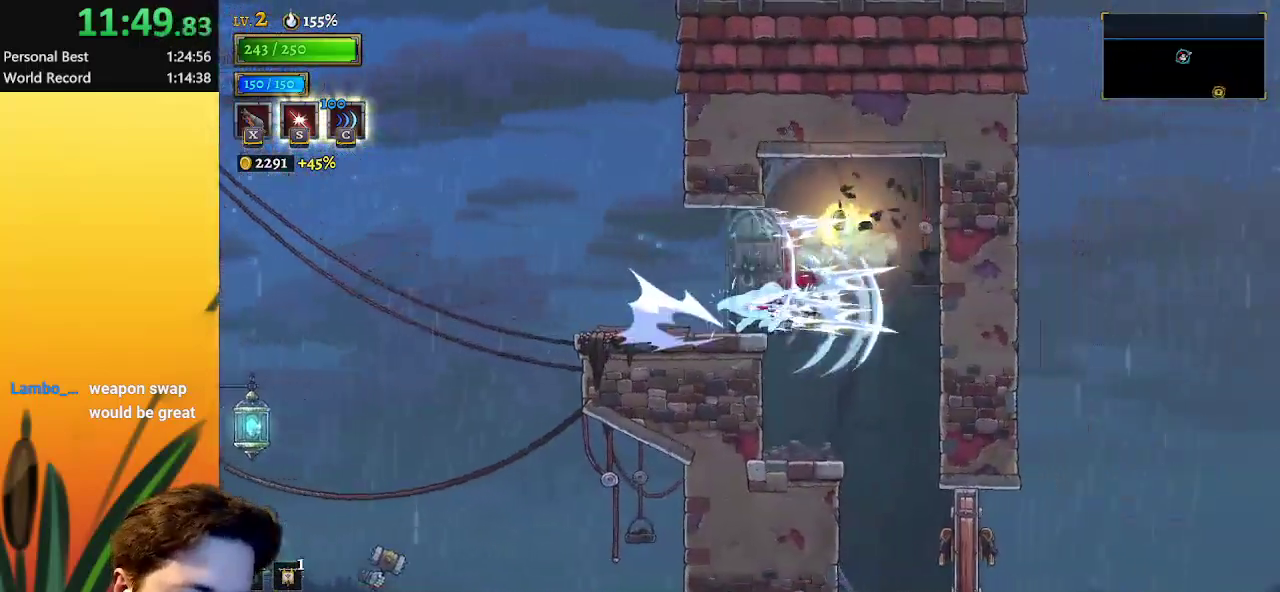
{"keys": ["x"], "events": [[283, "right", "up"], [467, "x", "down"]]}
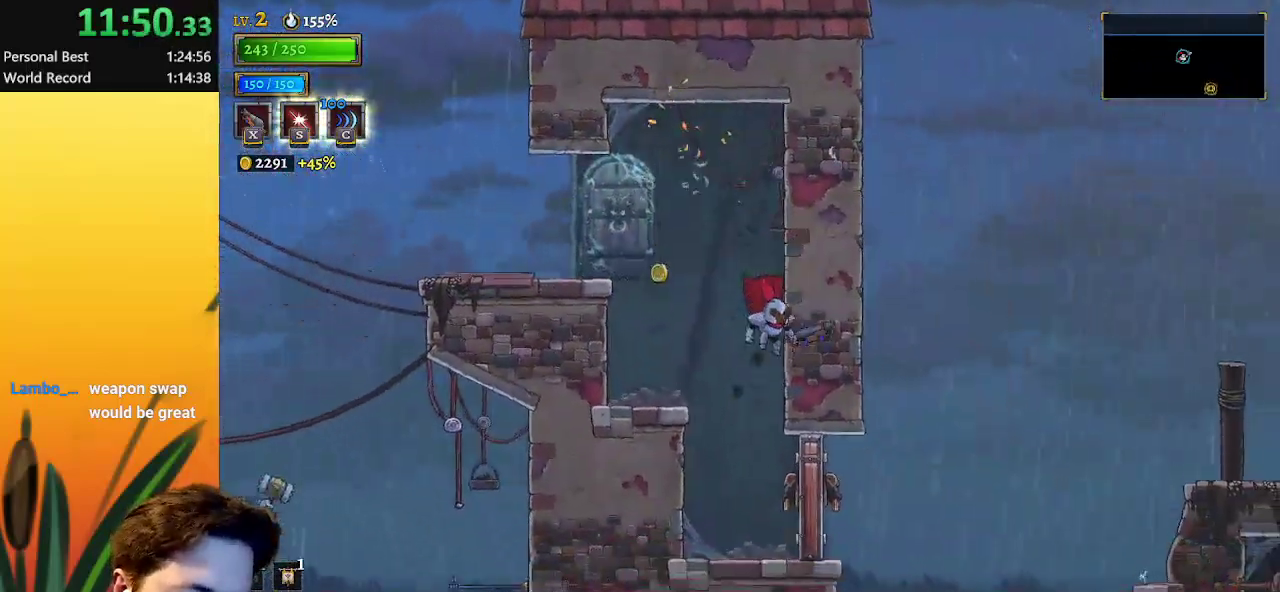
{"keys": ["right"], "events": [[117, "x", "up"], [400, "right", "down"]]}
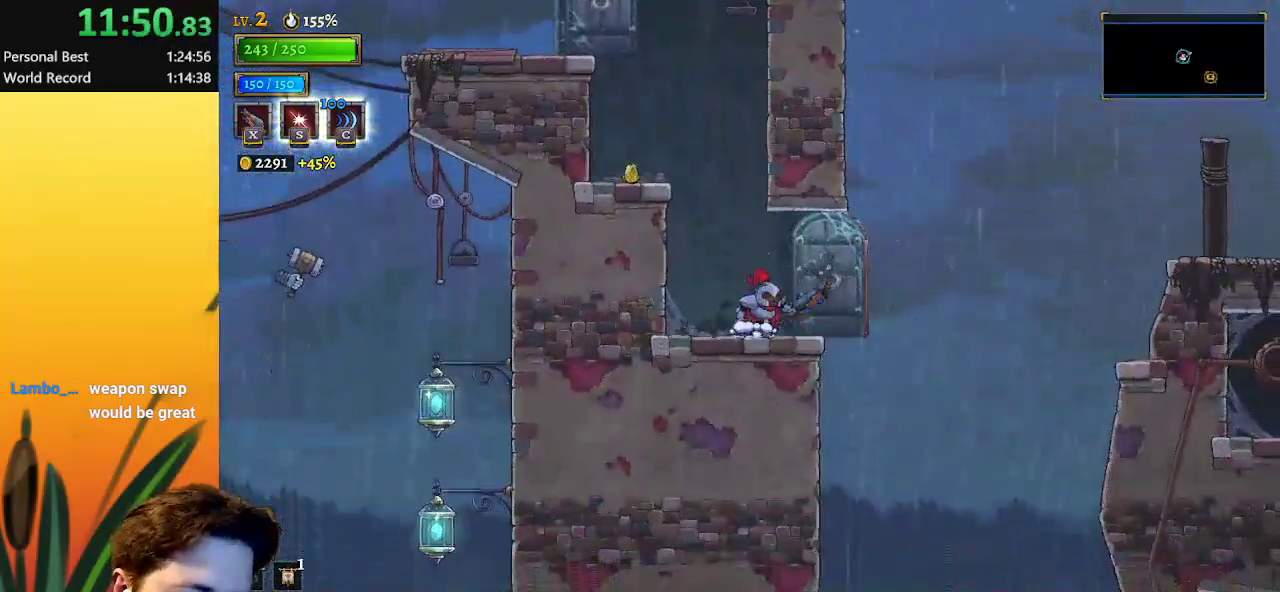
{"keys": ["right", "z"], "events": [[267, "z", "down"]]}
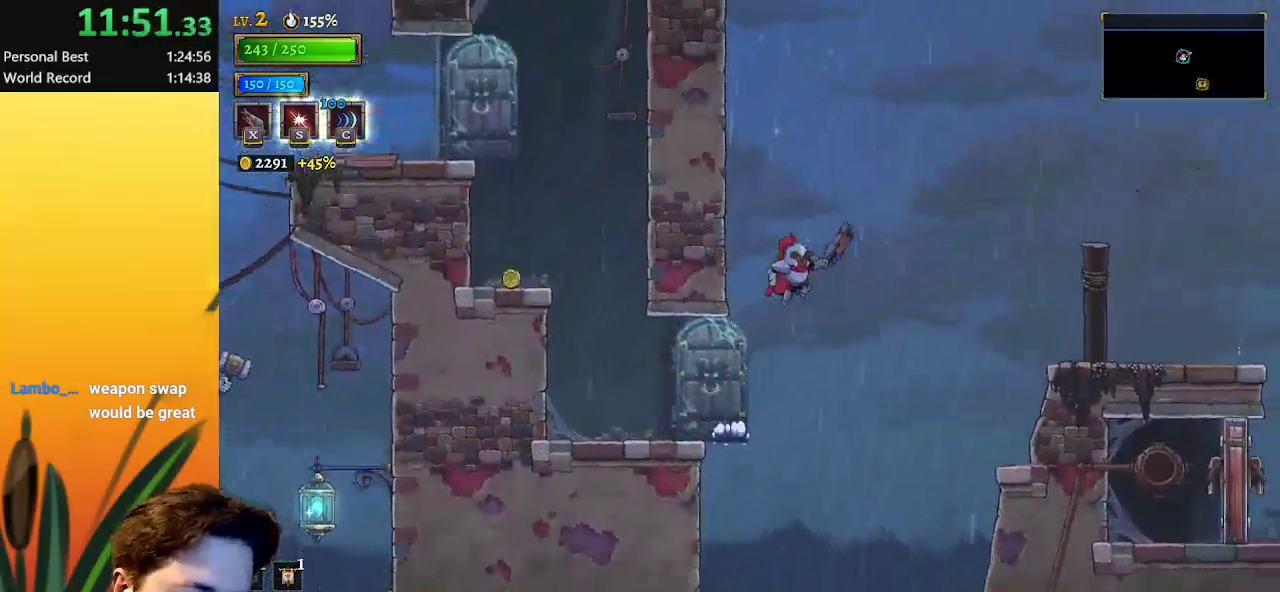
{"keys": ["right"], "events": [[100, "d", "down"], [100, "z", "up"], [333, "d", "up"]]}
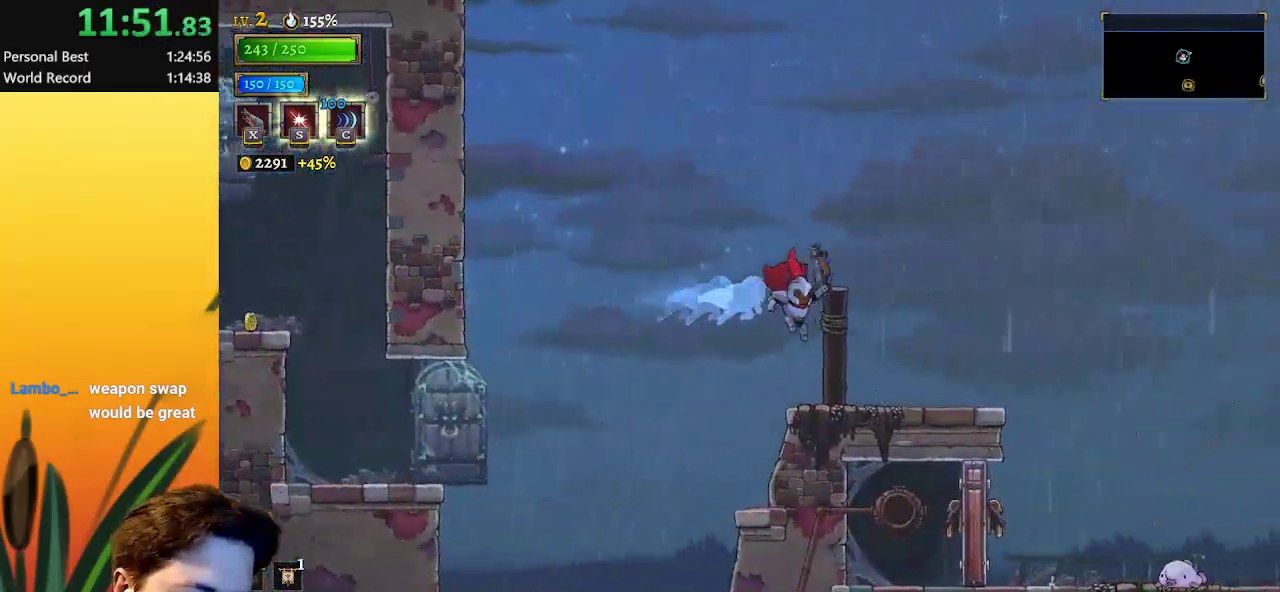
{"keys": ["d", "right"], "events": [[383, "d", "down"]]}
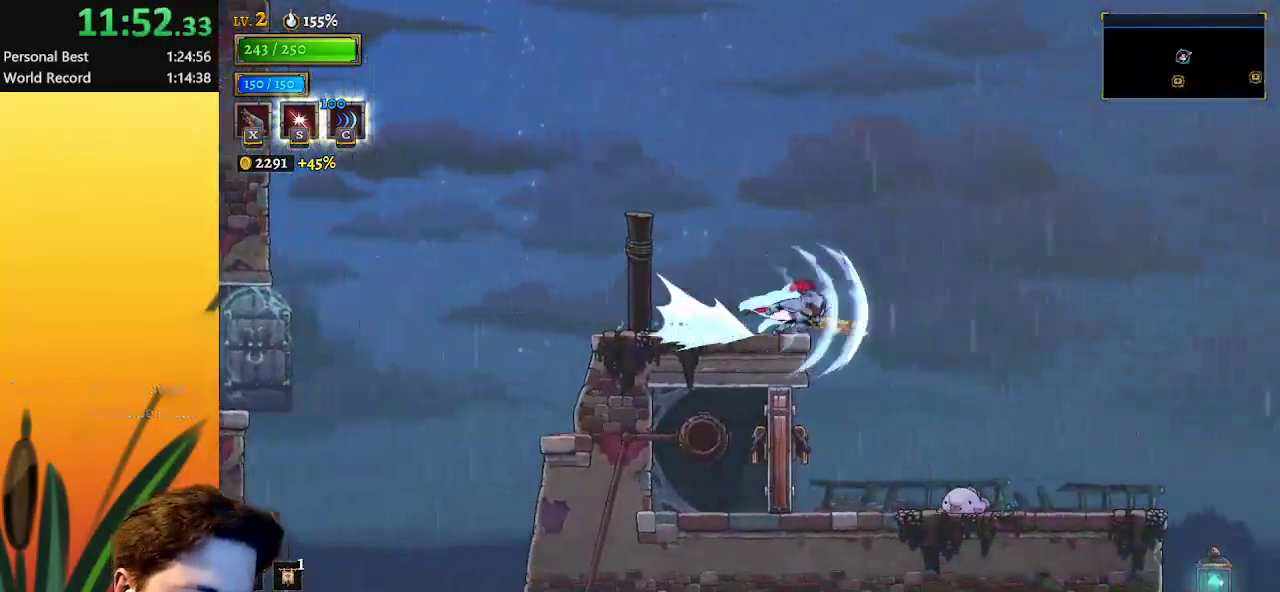
{"keys": ["right"], "events": [[117, "d", "up"]]}
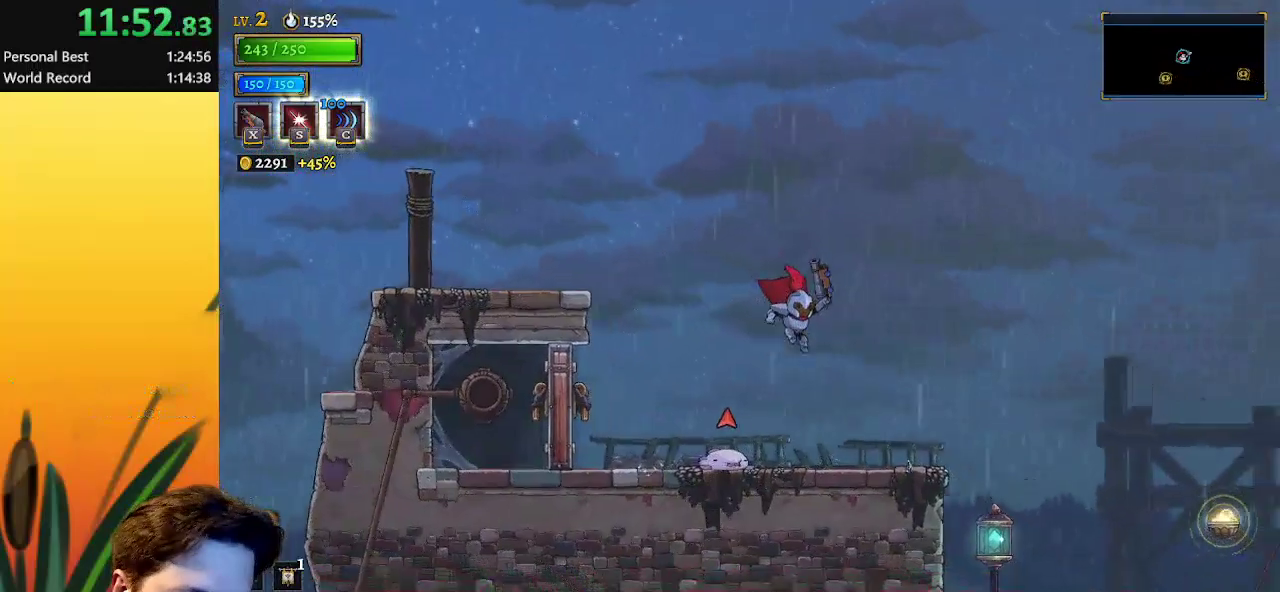
{"keys": ["d", "right"], "events": [[467, "d", "down"]]}
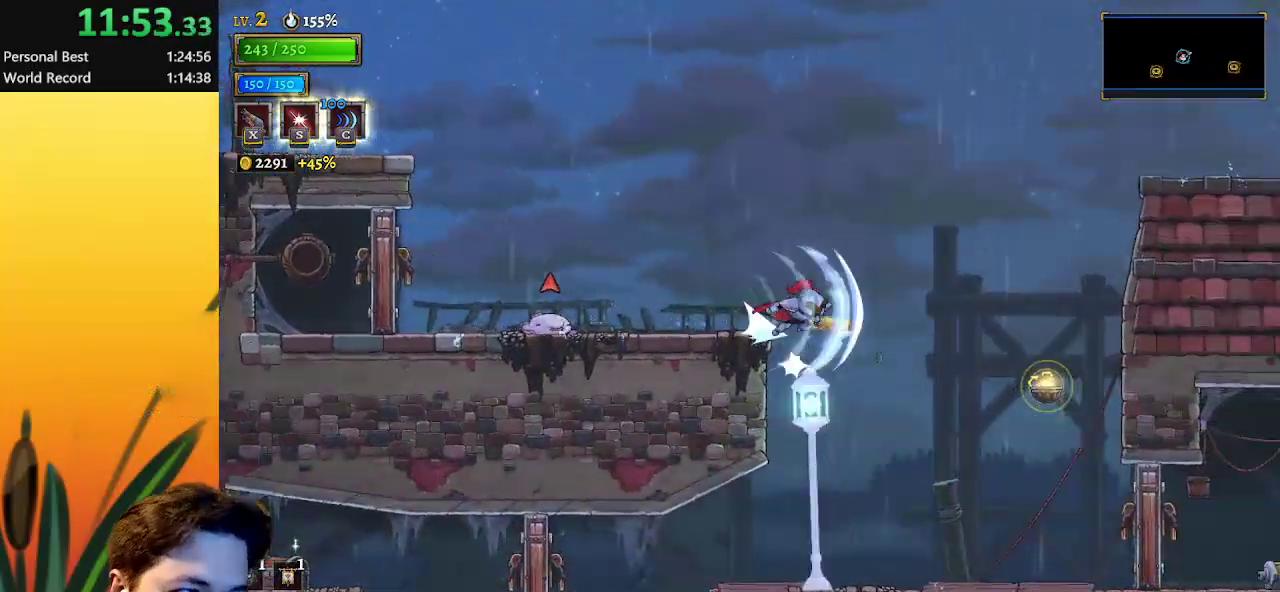
{"keys": ["down", "right"], "events": [[250, "d", "up"], [433, "down", "down"]]}
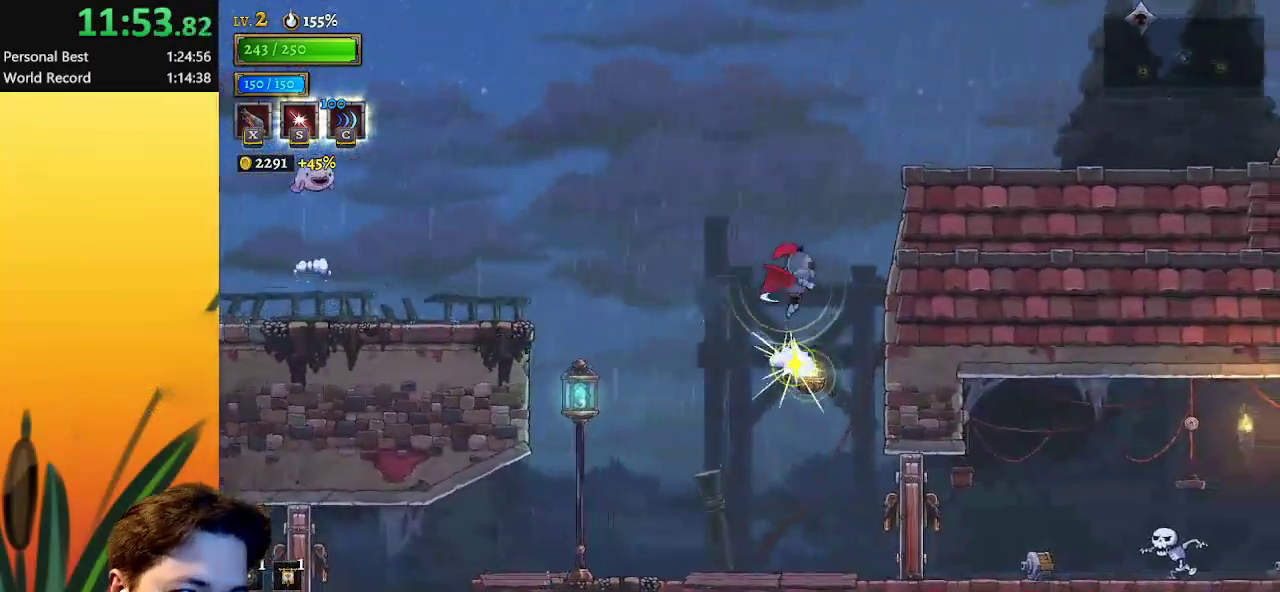
{"keys": ["right"], "events": [[217, "down", "up"]]}
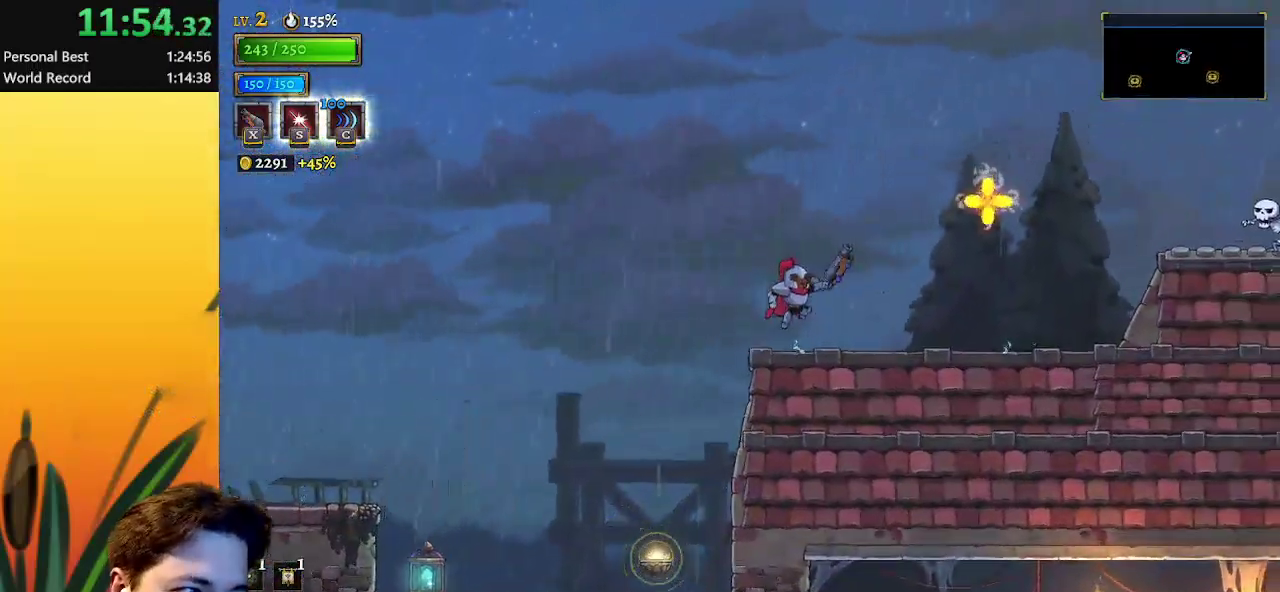
{"keys": [], "events": [[317, "right", "up"]]}
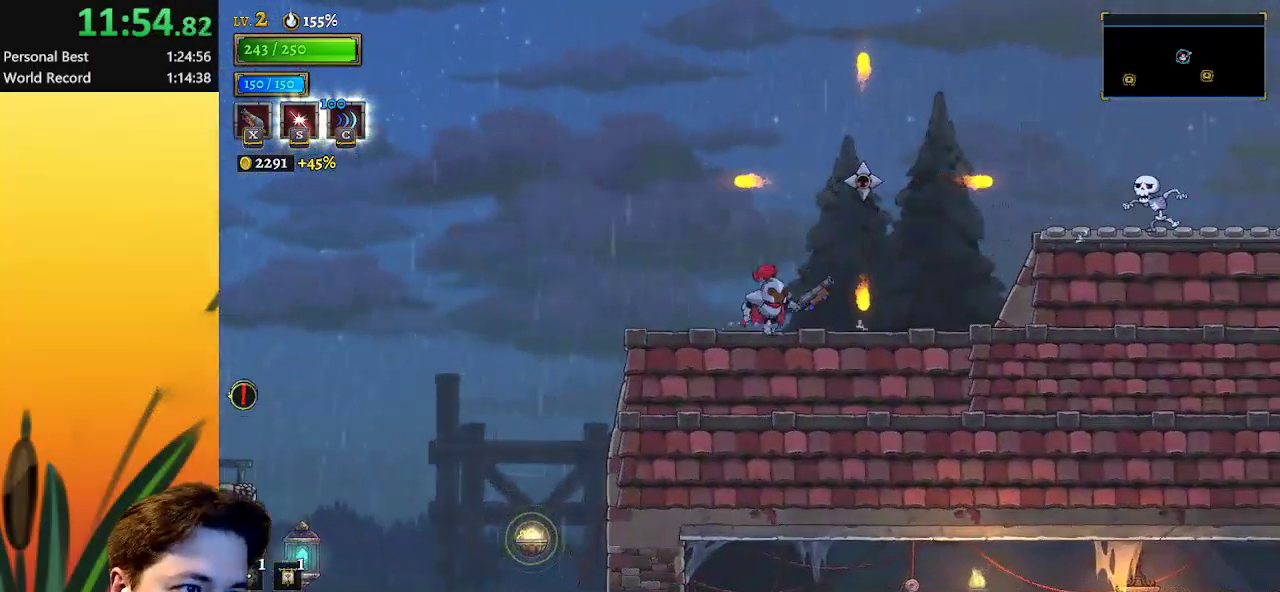
{"keys": ["right"], "events": [[67, "right", "down"]]}
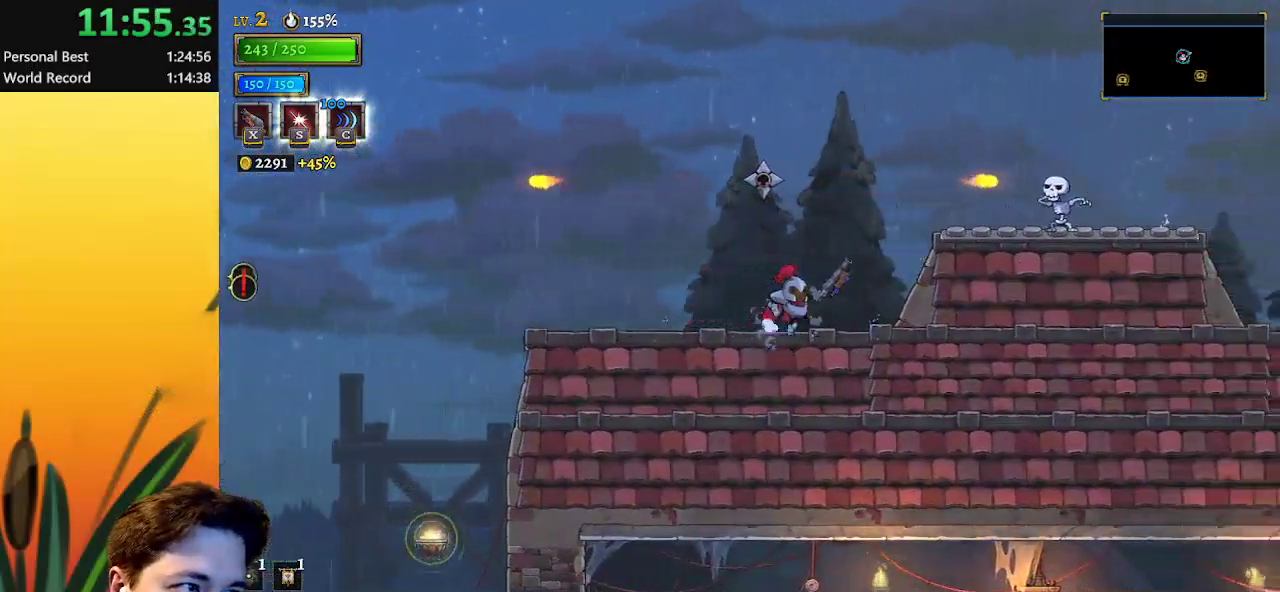
{"keys": ["right"], "events": [[50, "z", "down"], [283, "s", "down"], [333, "s", "up"], [333, "z", "up"]]}
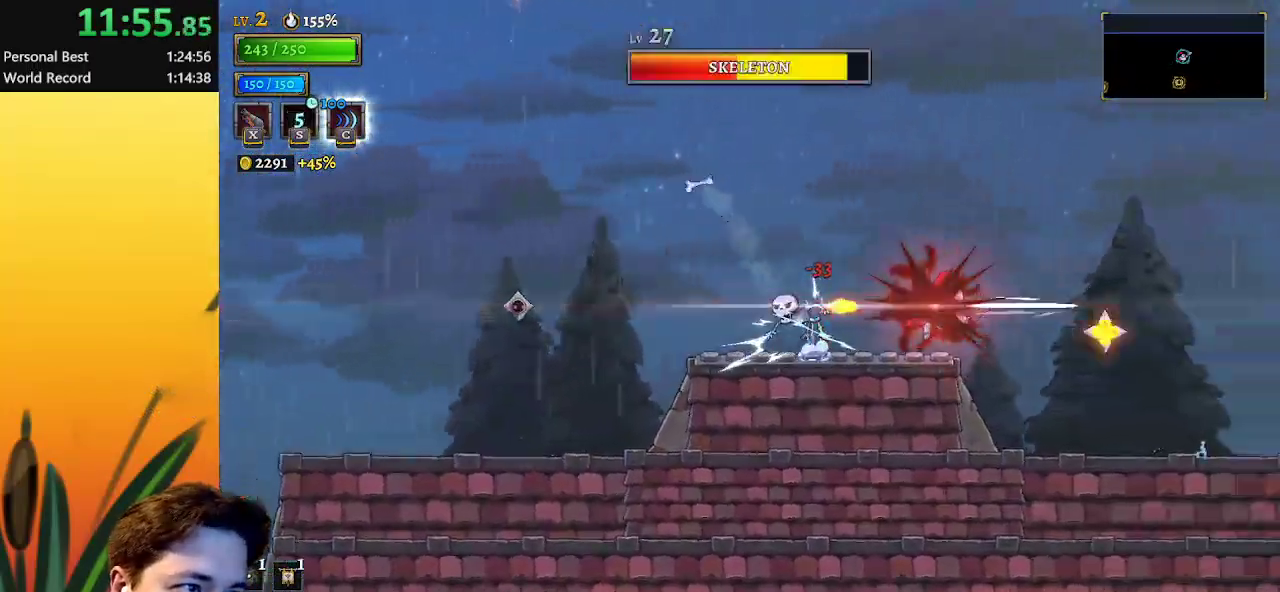
{"keys": [], "events": [[117, "down", "down"], [400, "down", "up"], [450, "right", "up"]]}
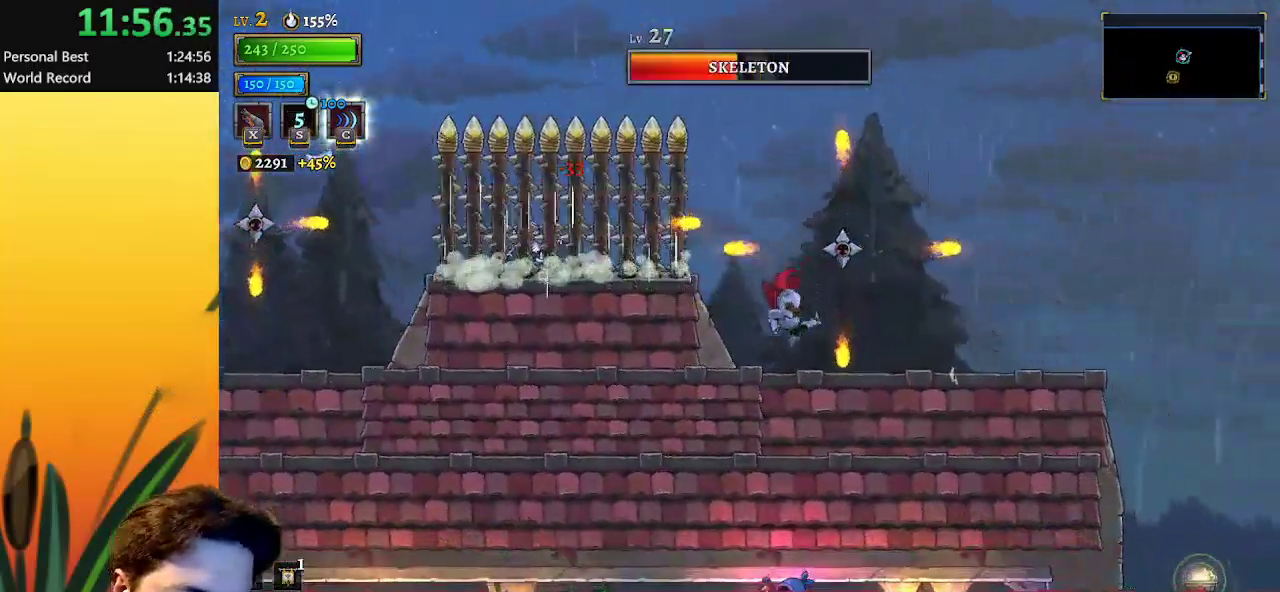
{"keys": ["d", "right"], "events": [[183, "right", "down"], [367, "d", "down"]]}
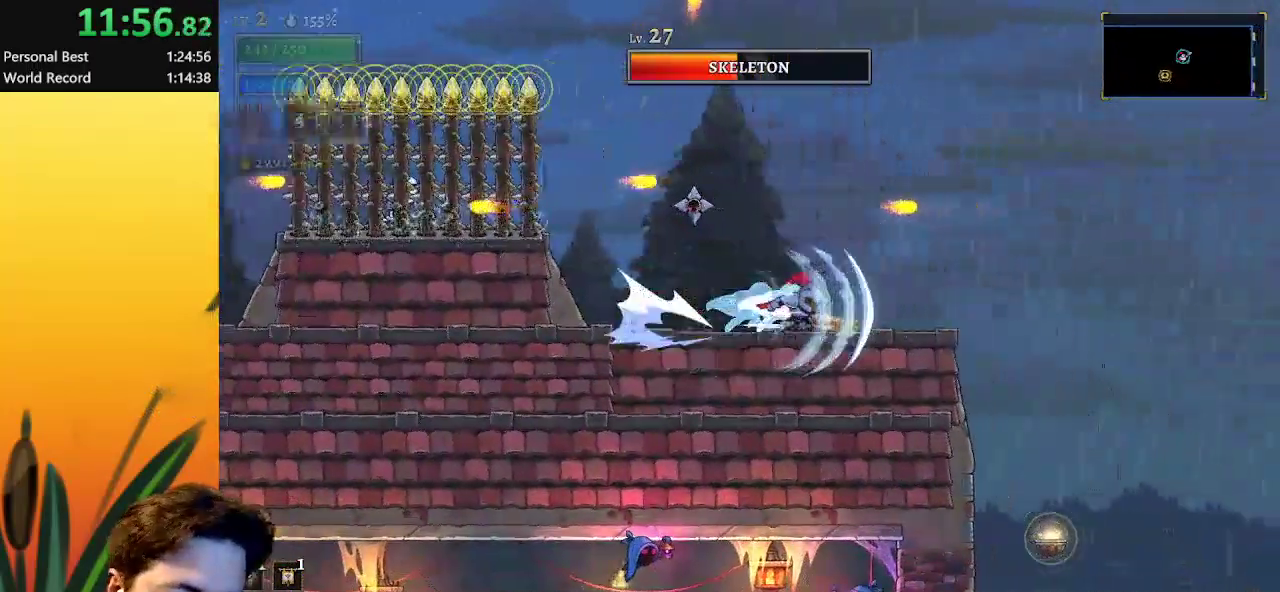
{"keys": ["right"], "events": [[50, "d", "up"]]}
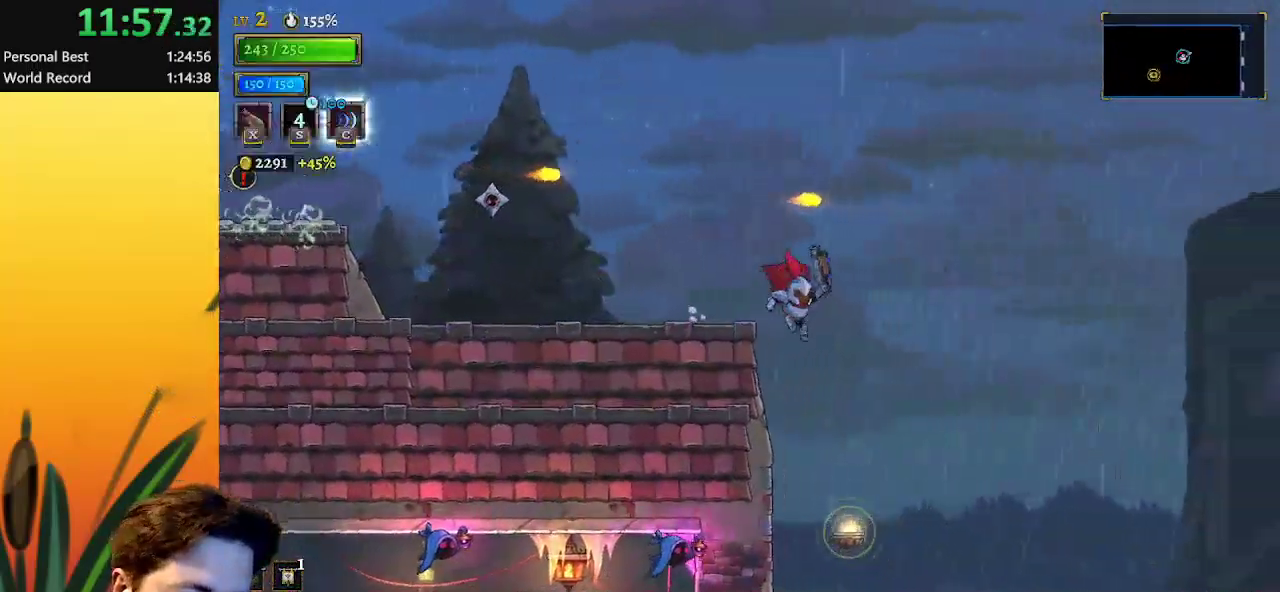
{"keys": ["down", "right"], "events": [[67, "right", "up"], [183, "right", "down"], [367, "down", "down"]]}
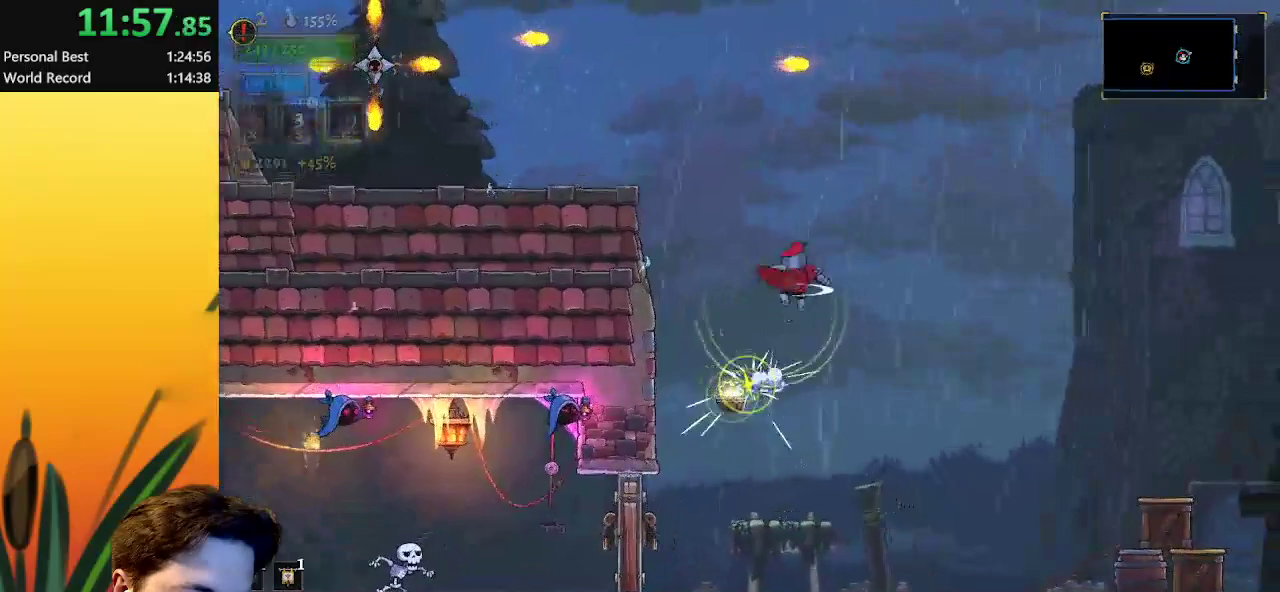
{"keys": ["right"], "events": [[150, "down", "up"], [200, "d", "down"], [433, "d", "up"]]}
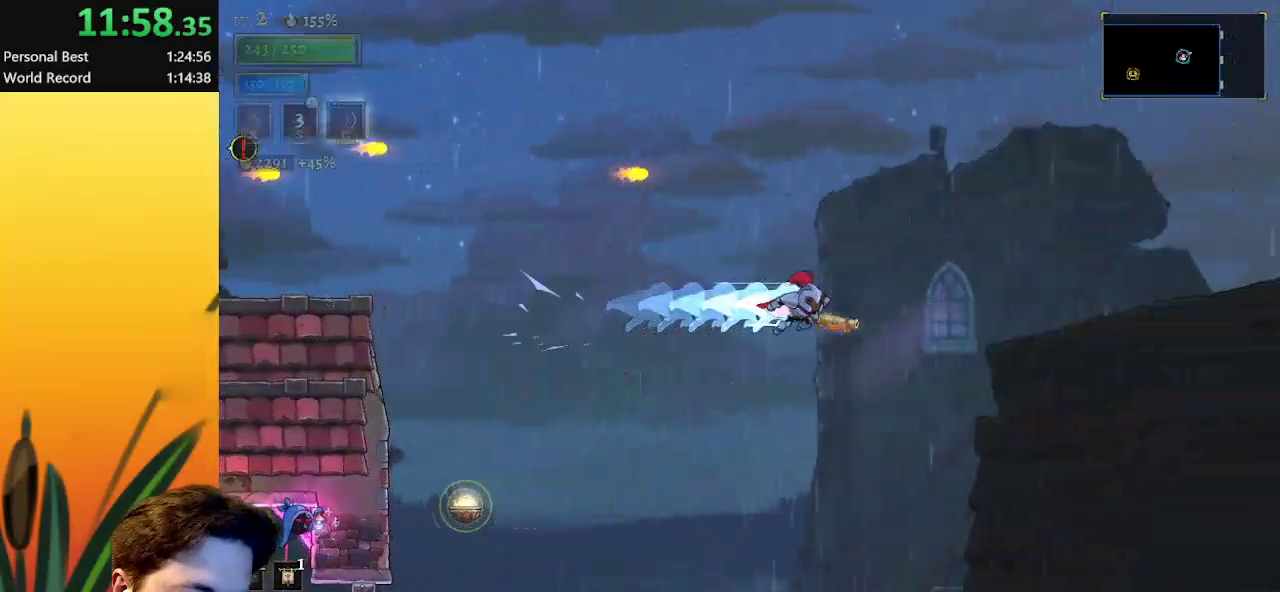
{"keys": ["right"], "events": []}